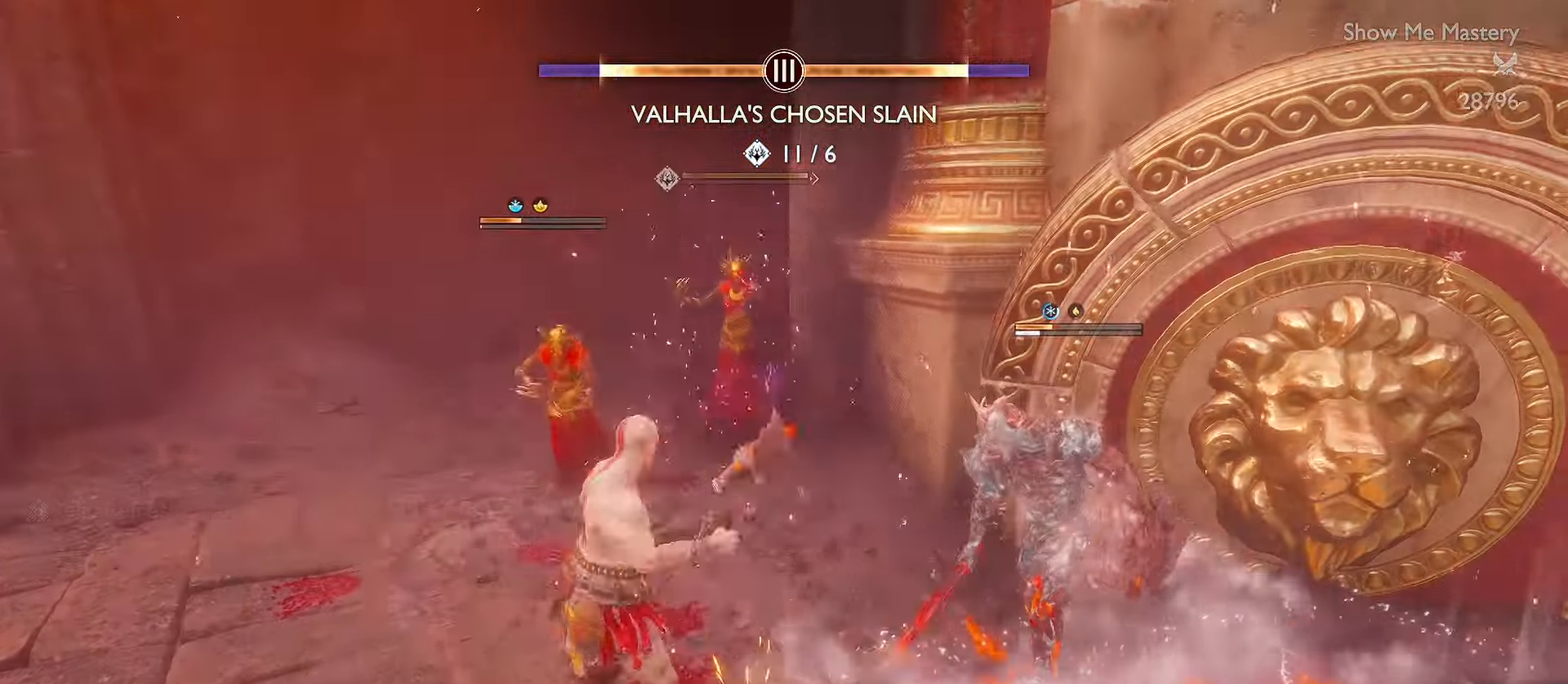
Gameplay with a controller (Xbox layout); each line is a JSON object with the inputs held at the frame after it (dt_ms = milliseconds from this image to that frame). "events" lists button and stick changes between this image and that frame as [ms after this image, input, new state], when the widget could be followed in between. Not read: R3 TOUCHPAD.
{"dt_ms": 500, "buttons": [], "left_stick": "center", "right_stick": "center", "events": [[84, "R2", "down"], [200, "R2", "up"], [300, "R2", "down"], [400, "R2", "up"]]}
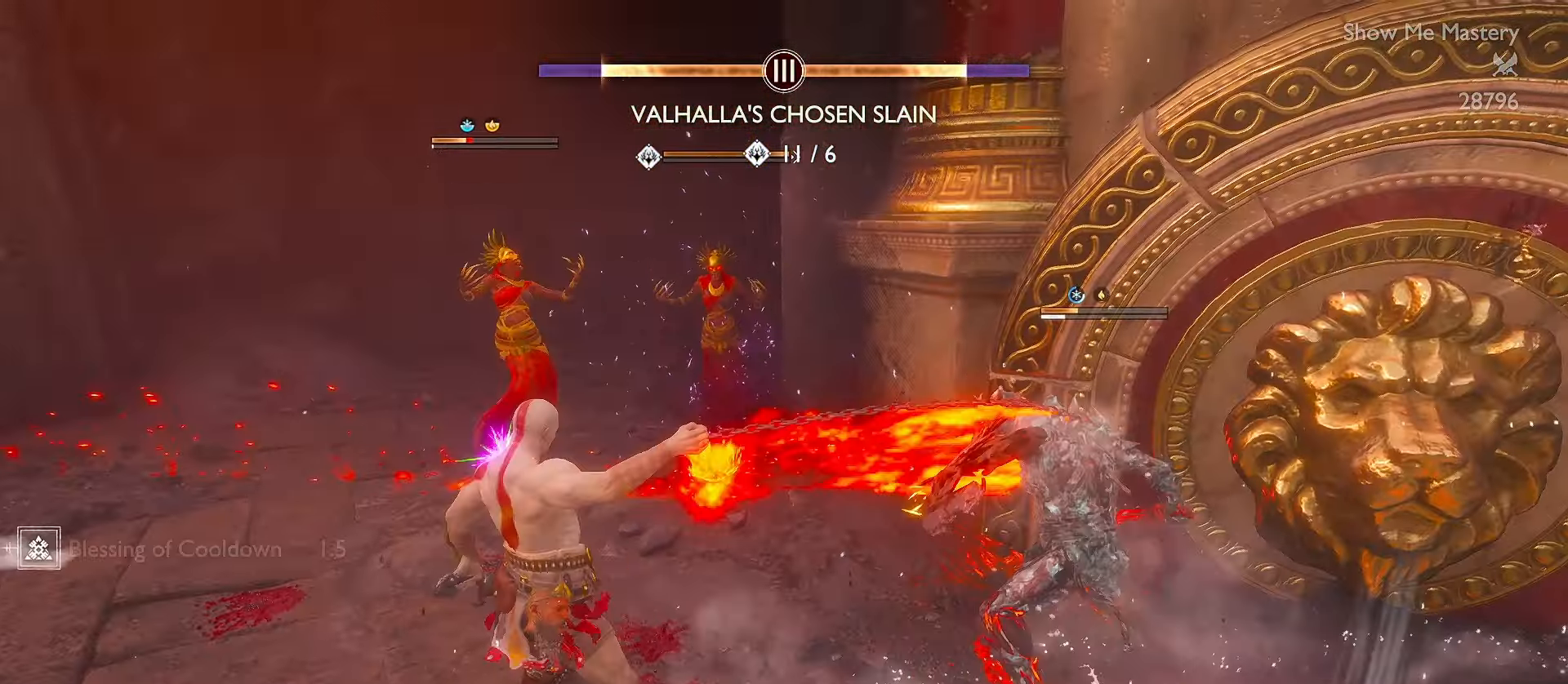
{"dt_ms": 500, "buttons": ["R2"], "left_stick": "down-right", "right_stick": "center", "events": [[17, "L1", "down"], [17, "R2", "down"], [100, "R2", "up"], [184, "R2", "down"], [184, "left_stick", "right"], [284, "R2", "up"], [284, "left_stick", "down-right"], [334, "R2", "down"], [417, "R2", "up"], [467, "R2", "down"], [500, "L1", "up"]]}
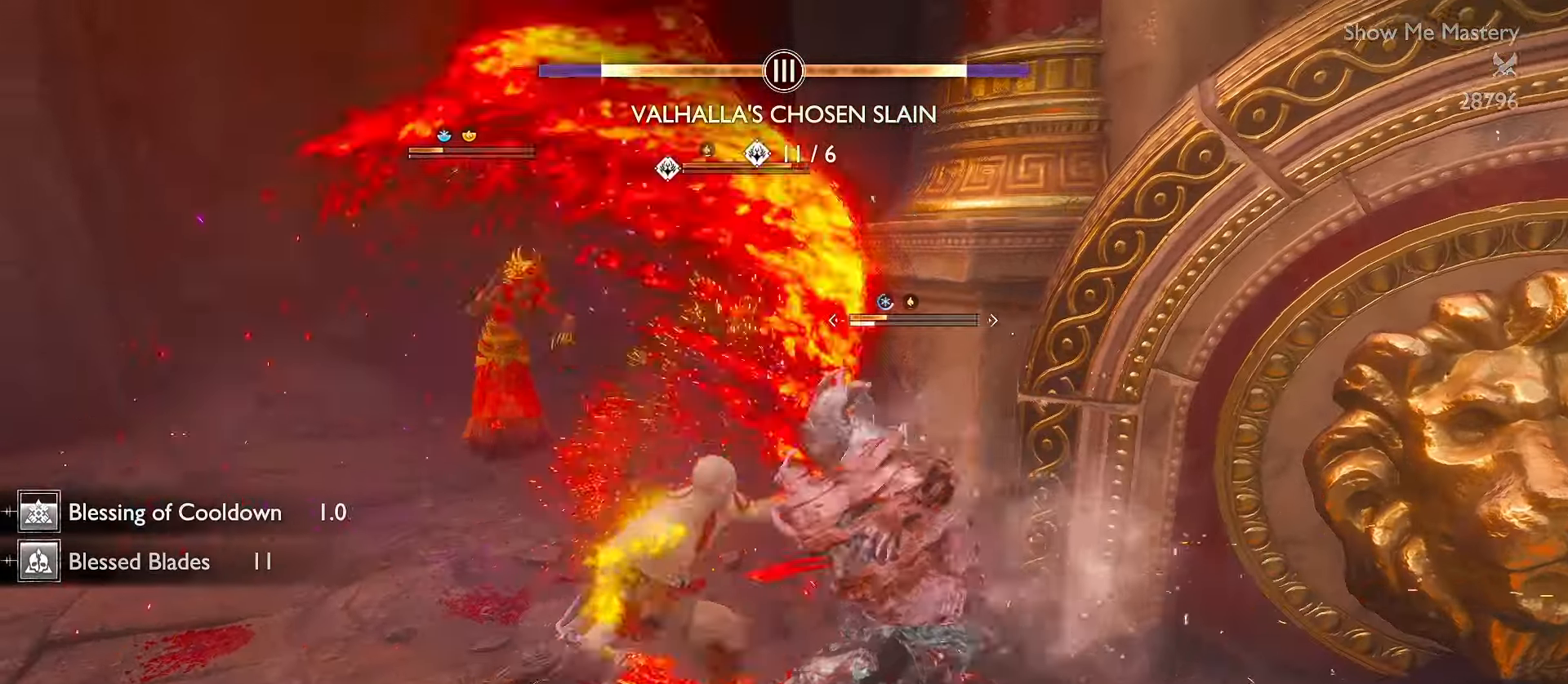
{"dt_ms": 500, "buttons": ["L2", "SELECT"], "left_stick": "center", "right_stick": "center"}
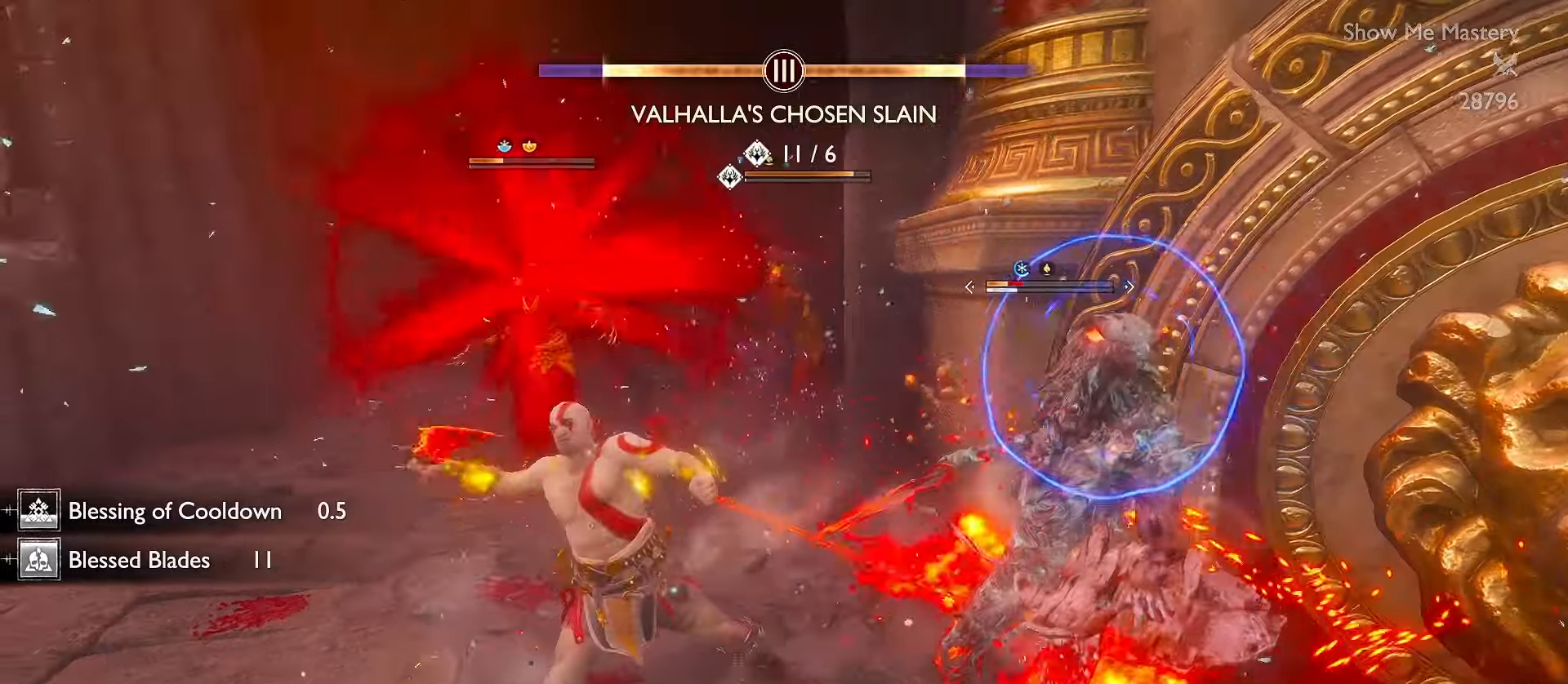
{"dt_ms": 500, "buttons": [], "left_stick": "up-left", "right_stick": "center", "events": [[33, "L2", "up"], [50, "SELECT", "up"], [117, "left_stick", "up-left"]]}
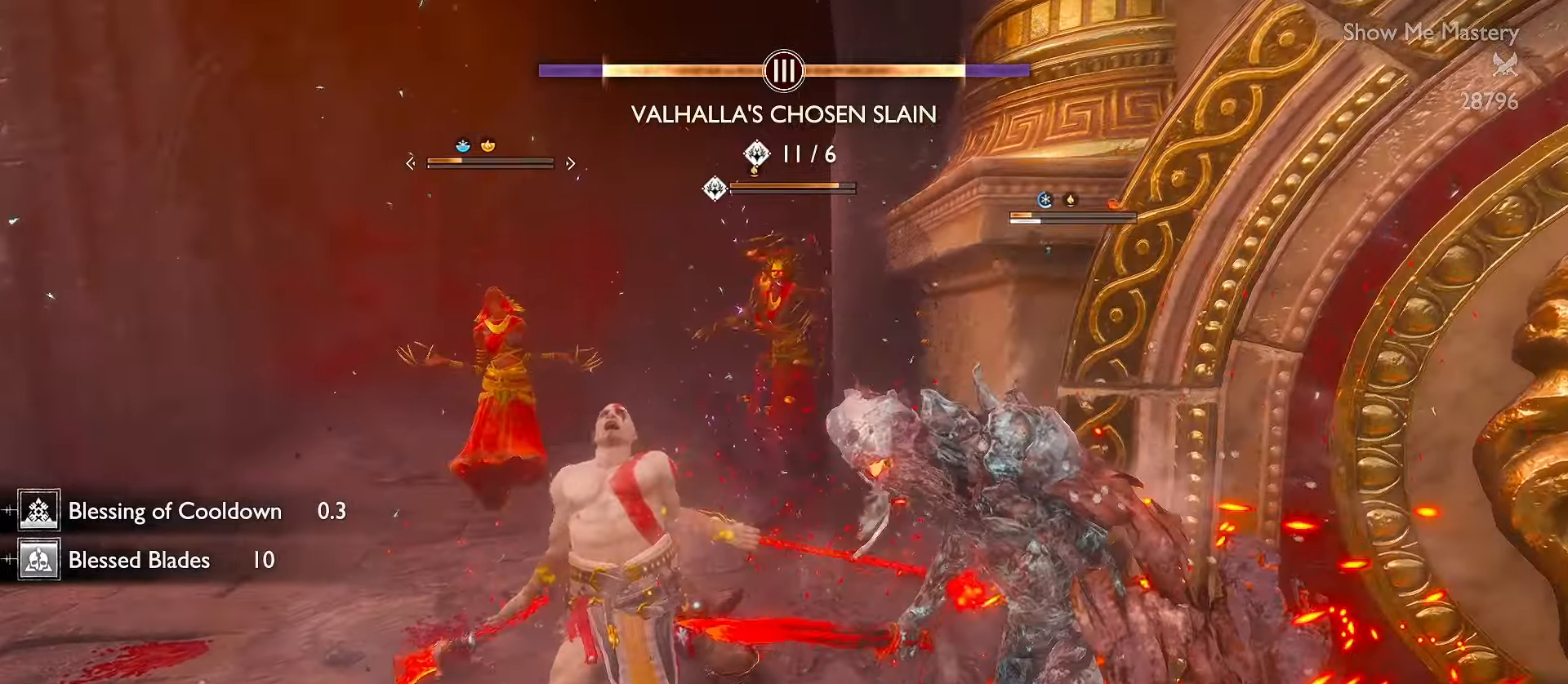
{"dt_ms": 500, "buttons": ["L3"], "left_stick": "center", "right_stick": "center", "events": [[83, "left_stick", "center"], [167, "A", "down"], [183, "A", "up"], [200, "L3", "down"], [233, "left_stick", "down-right"], [250, "right_stick", "down-left"], [283, "L3", "up"], [283, "R2", "down"], [317, "right_stick", "center"], [333, "R2", "up"], [350, "left_stick", "center"], [367, "right_stick", "down"], [400, "left_stick", "up"], [417, "right_stick", "center"], [467, "left_stick", "center"], [500, "L3", "down"]]}
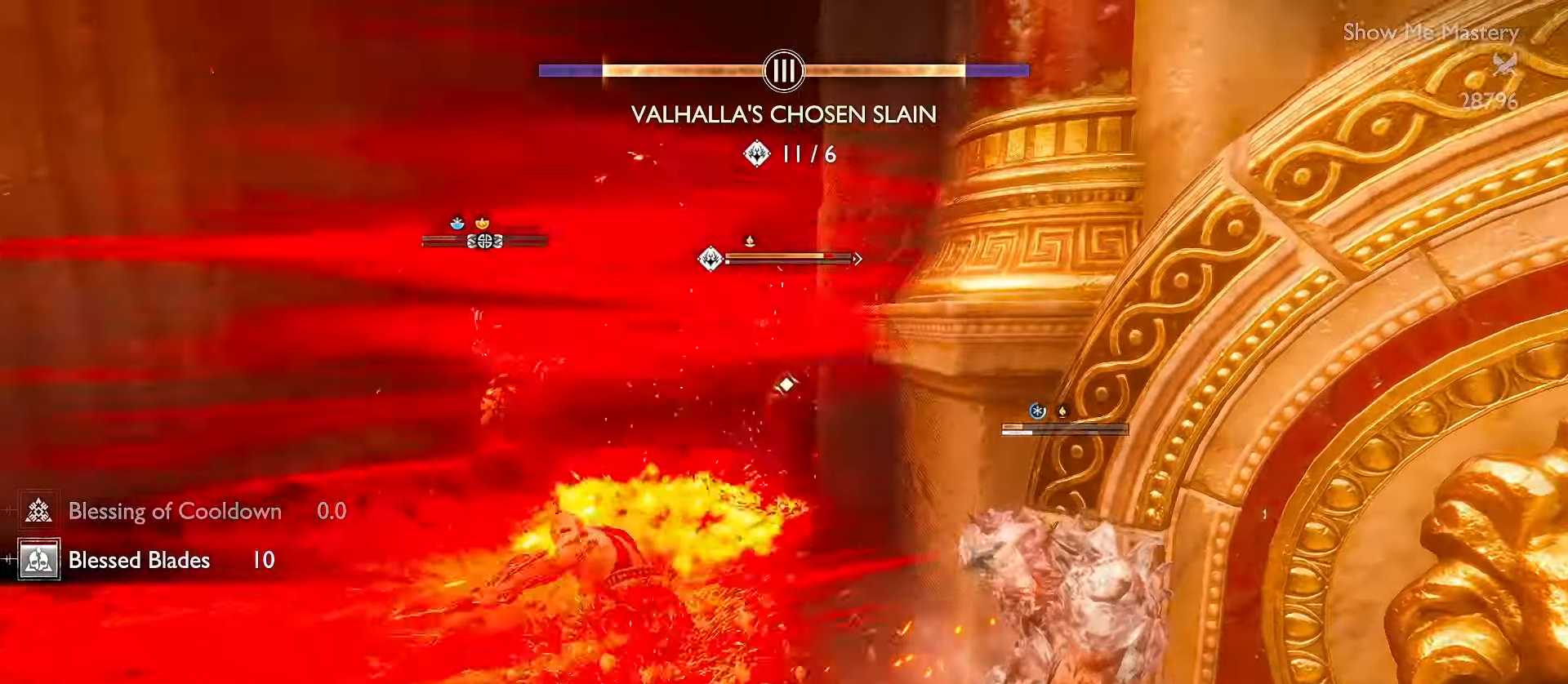
{"dt_ms": 500, "buttons": ["R1"], "left_stick": "center", "right_stick": "center"}
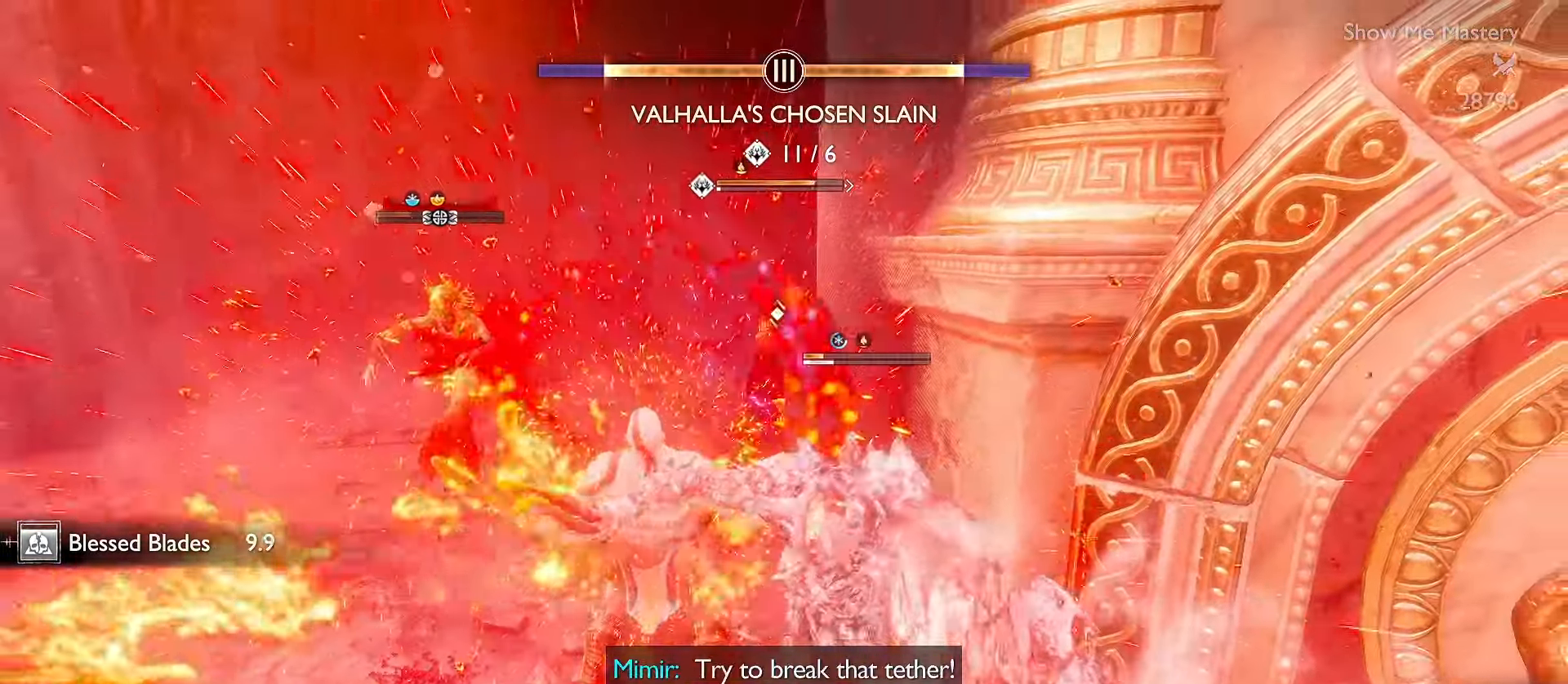
{"dt_ms": 500, "buttons": [], "left_stick": "center", "right_stick": "down-right"}
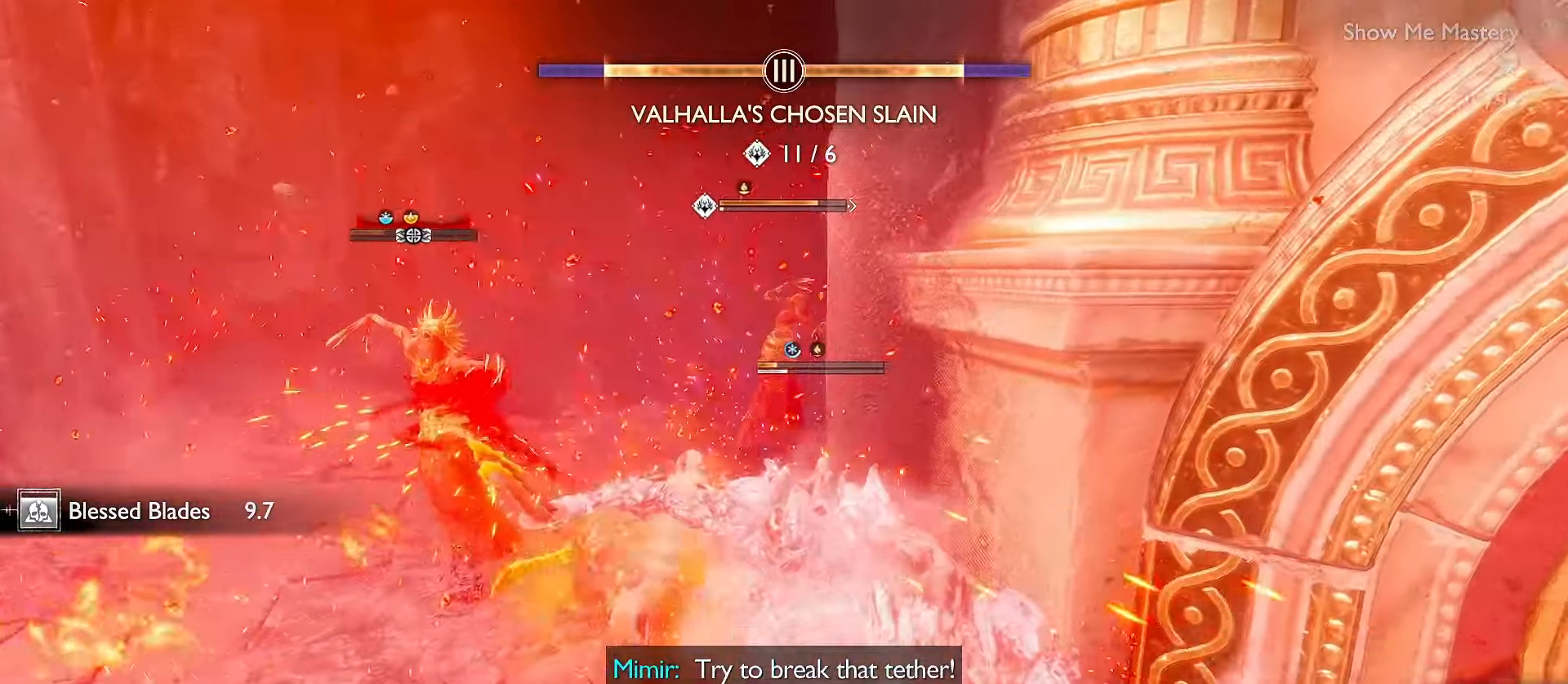
{"dt_ms": 1000, "buttons": [], "left_stick": "center", "right_stick": "down-left"}
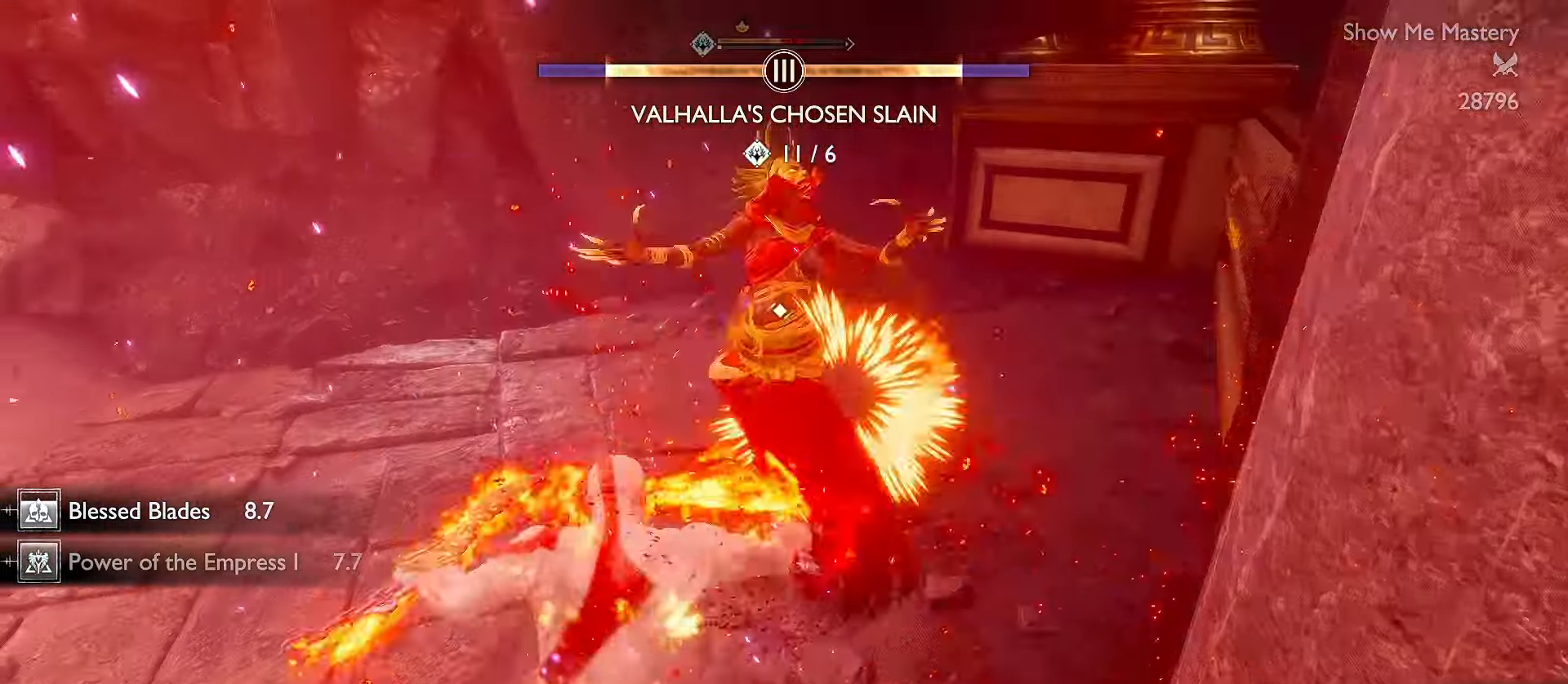
{"dt_ms": 500, "buttons": [], "left_stick": "center", "right_stick": "center", "events": [[67, "right_stick", "center"]]}
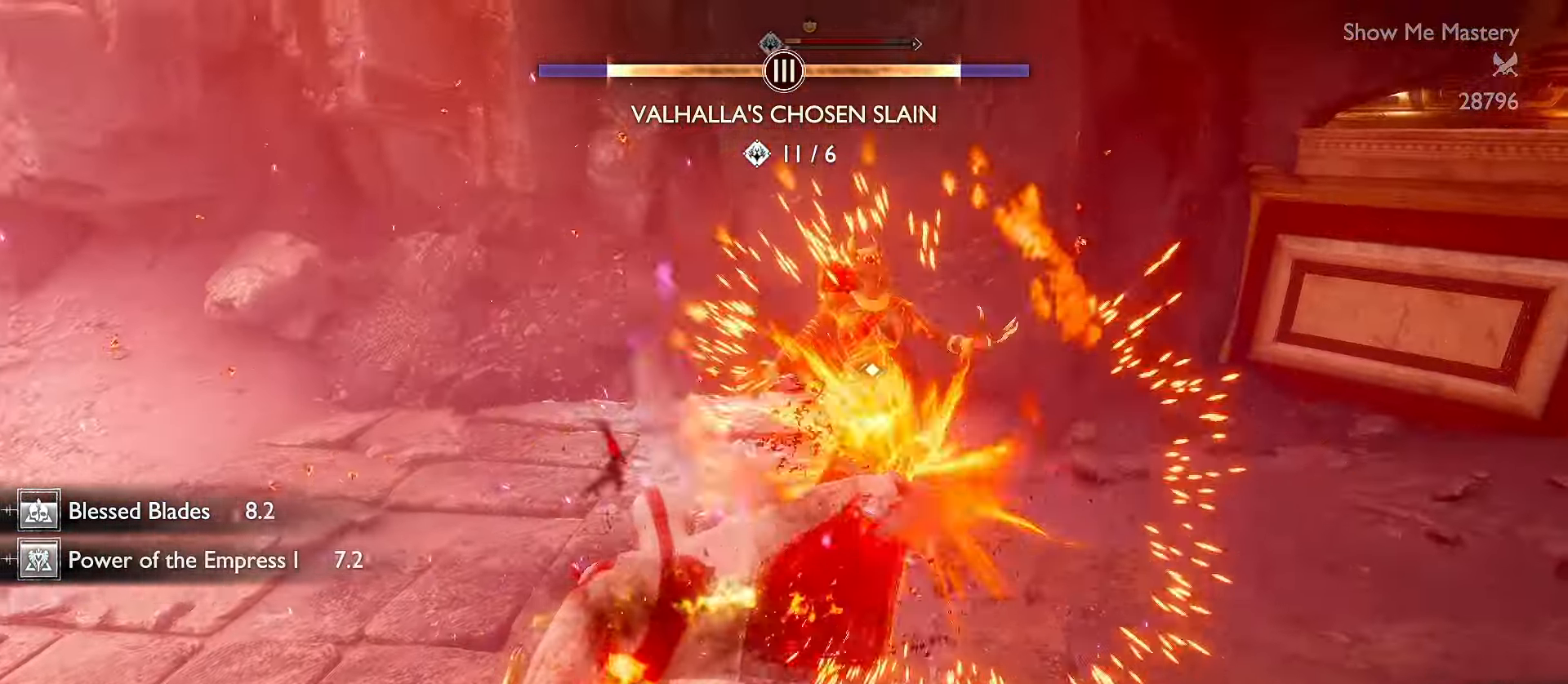
{"dt_ms": 500, "buttons": ["Y"], "left_stick": "center", "right_stick": "center", "events": [[400, "Y", "down"]]}
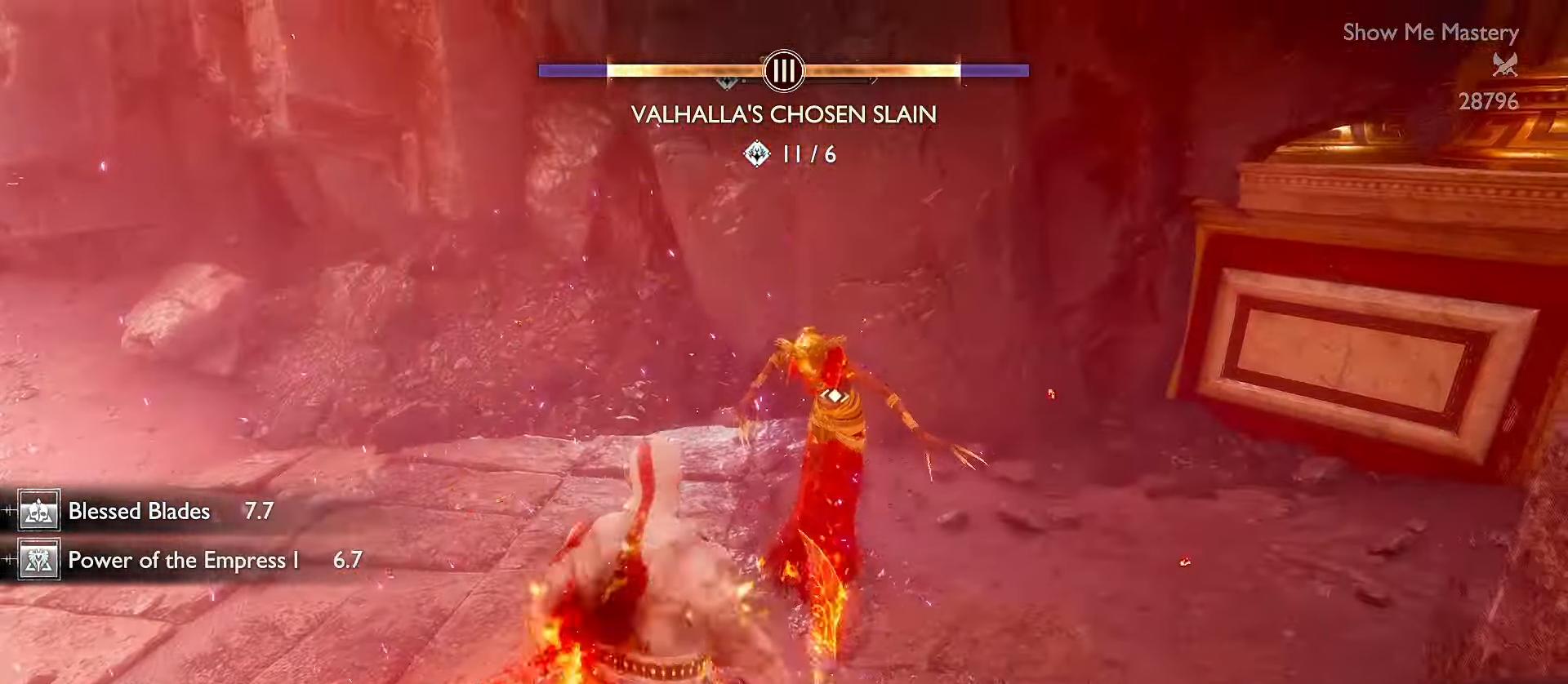
{"dt_ms": 500, "buttons": [], "left_stick": "center", "right_stick": "left", "events": [[50, "Y", "up"], [83, "R2", "down"], [250, "R2", "up"], [267, "right_stick", "down-left"], [350, "right_stick", "left"]]}
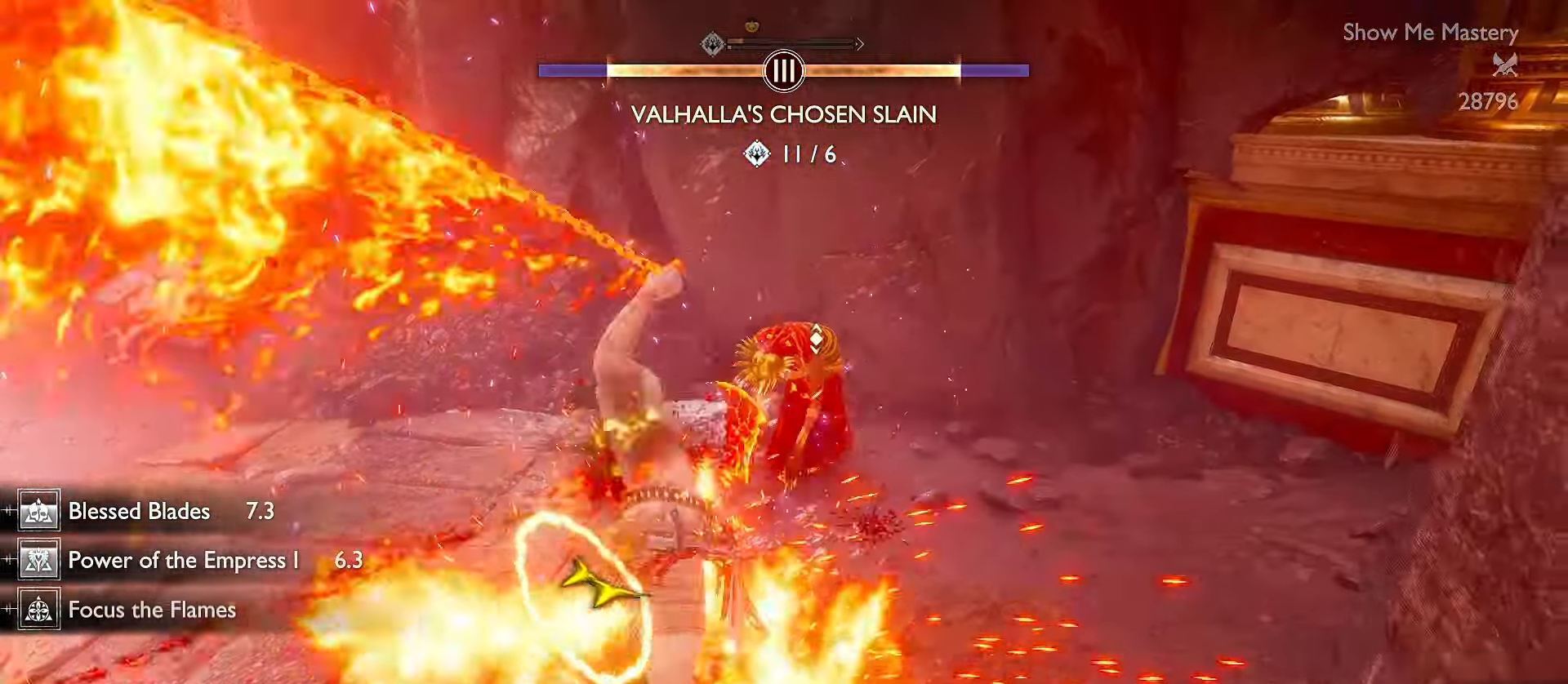
{"dt_ms": 500, "buttons": ["R2"], "left_stick": "center", "right_stick": "left", "events": [[83, "R2", "down"], [200, "R2", "up"], [266, "R2", "down"]]}
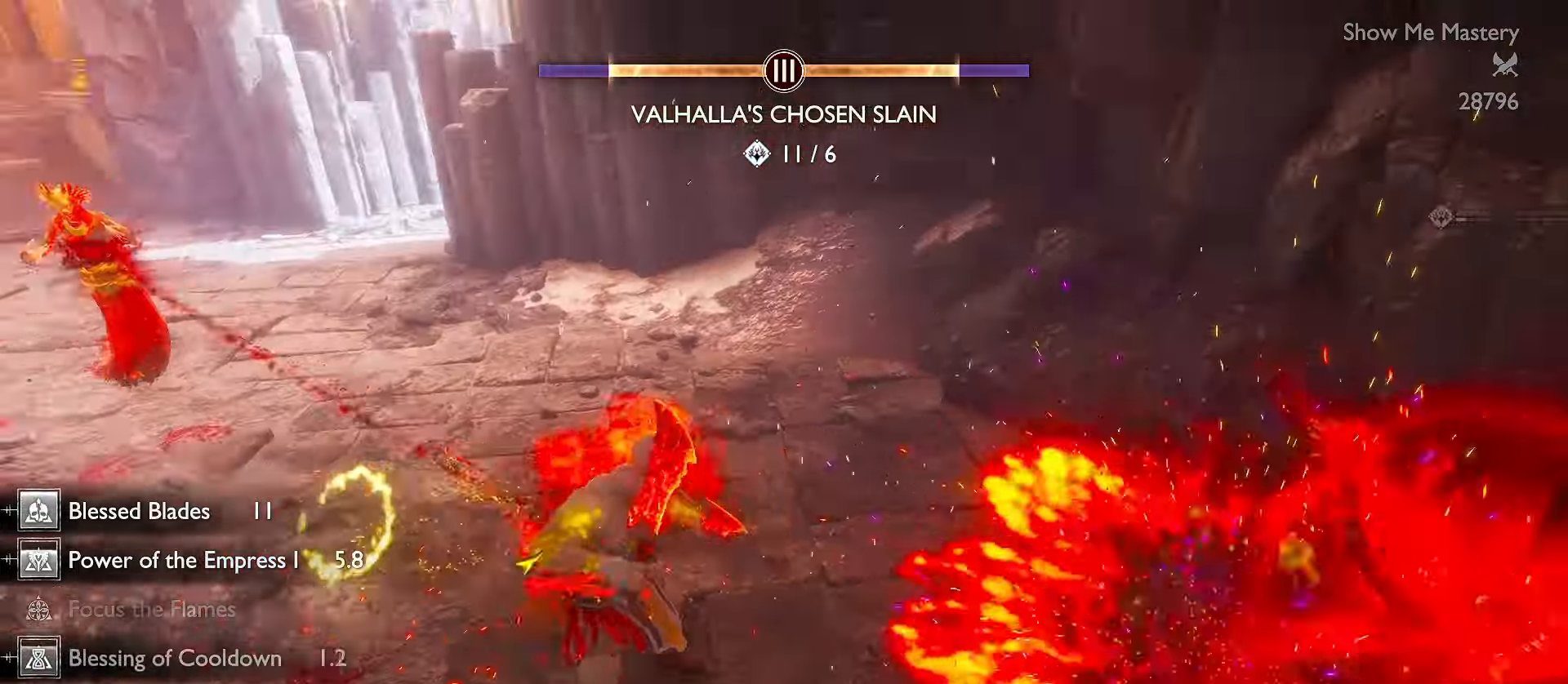
{"dt_ms": 500, "buttons": ["R2"], "left_stick": "up", "right_stick": "left", "events": [[83, "right_stick", "center"], [166, "left_stick", "up"], [166, "right_stick", "up"], [200, "R2", "up"], [233, "right_stick", "center"], [266, "R2", "down"], [316, "right_stick", "up-left"], [383, "R2", "up"], [383, "right_stick", "center"], [433, "R2", "down"], [450, "right_stick", "left"]]}
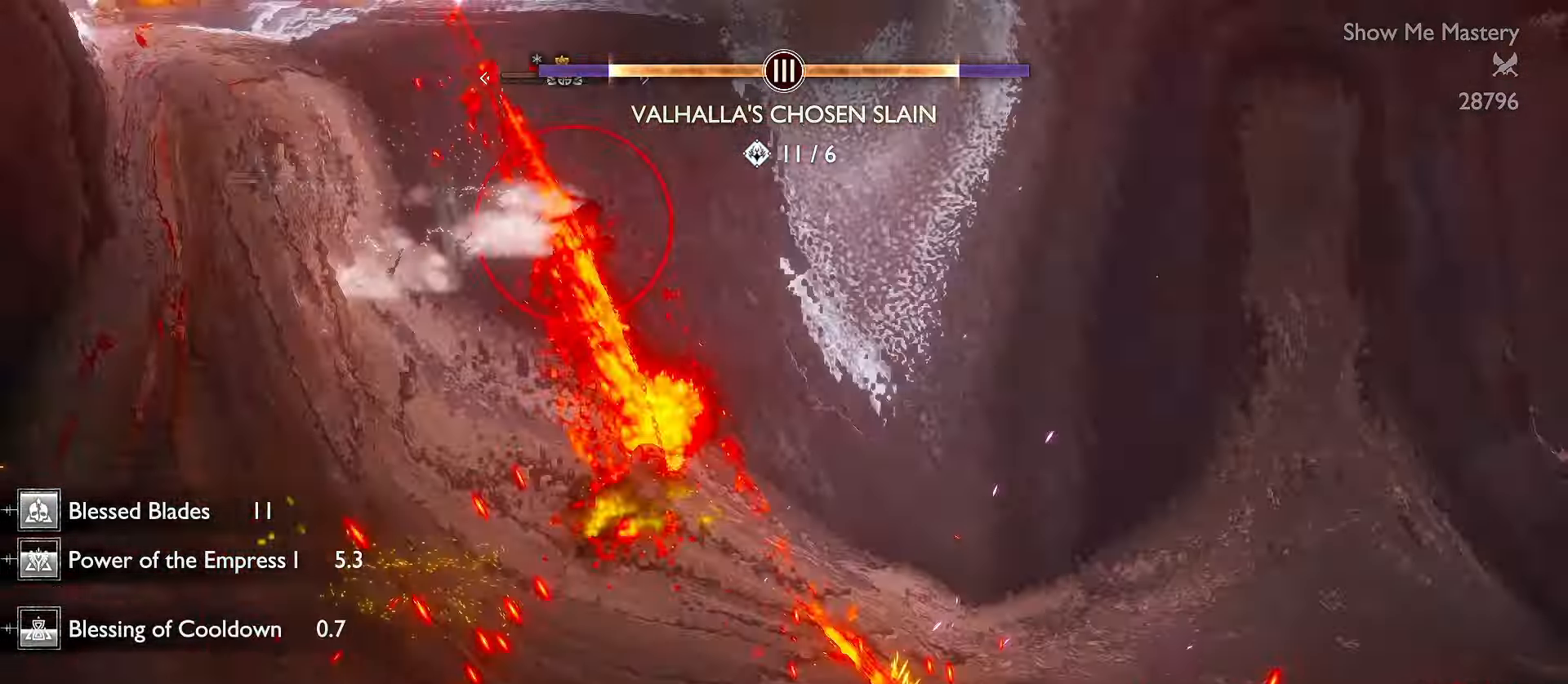
{"dt_ms": 500, "buttons": ["A"], "left_stick": "up", "right_stick": "center", "events": [[50, "R2", "up"], [116, "R2", "down"], [116, "right_stick", "center"], [216, "R2", "up"], [500, "A", "down"]]}
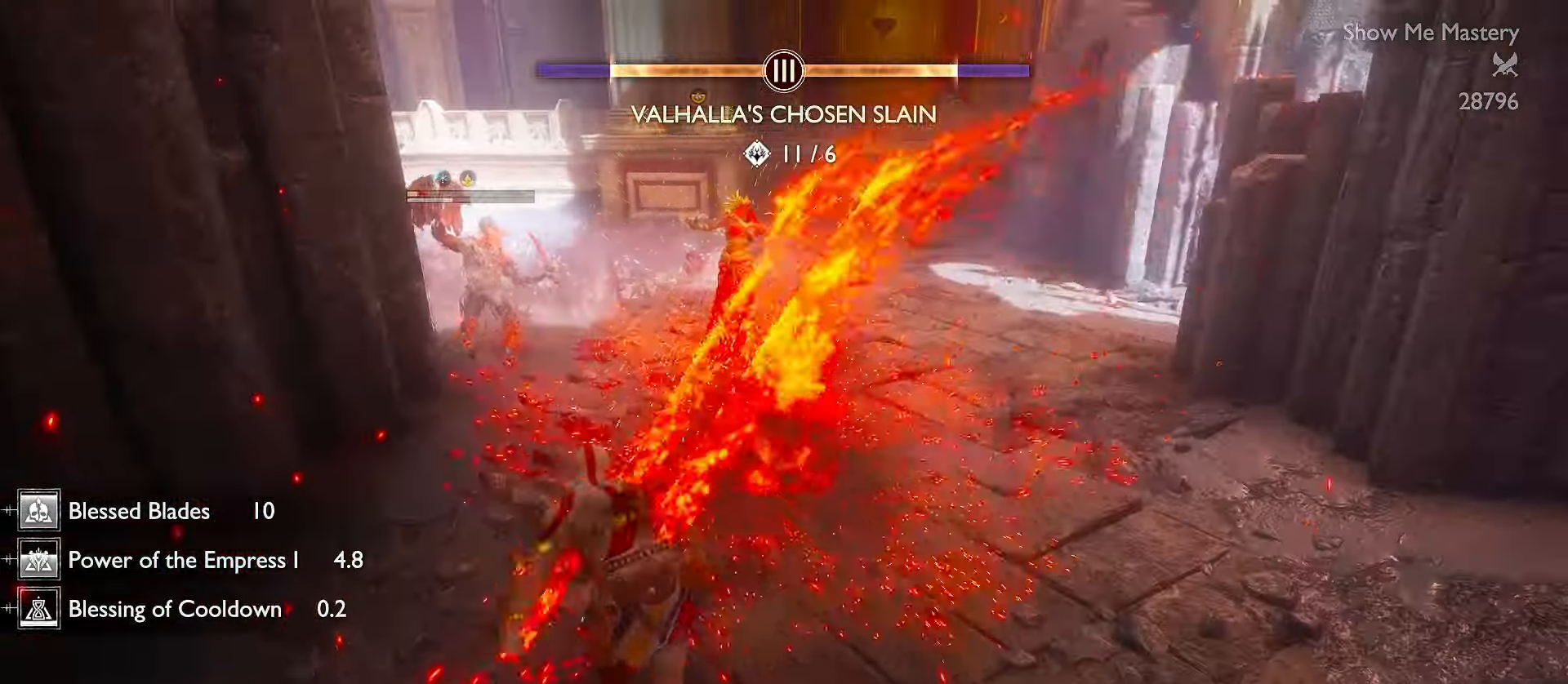
{"dt_ms": 500, "buttons": [], "left_stick": "center", "right_stick": "left", "events": [[50, "R1", "down"], [100, "A", "up"], [133, "R1", "up"], [216, "R1", "down"], [250, "right_stick", "left"], [283, "left_stick", "center"], [316, "R1", "up"]]}
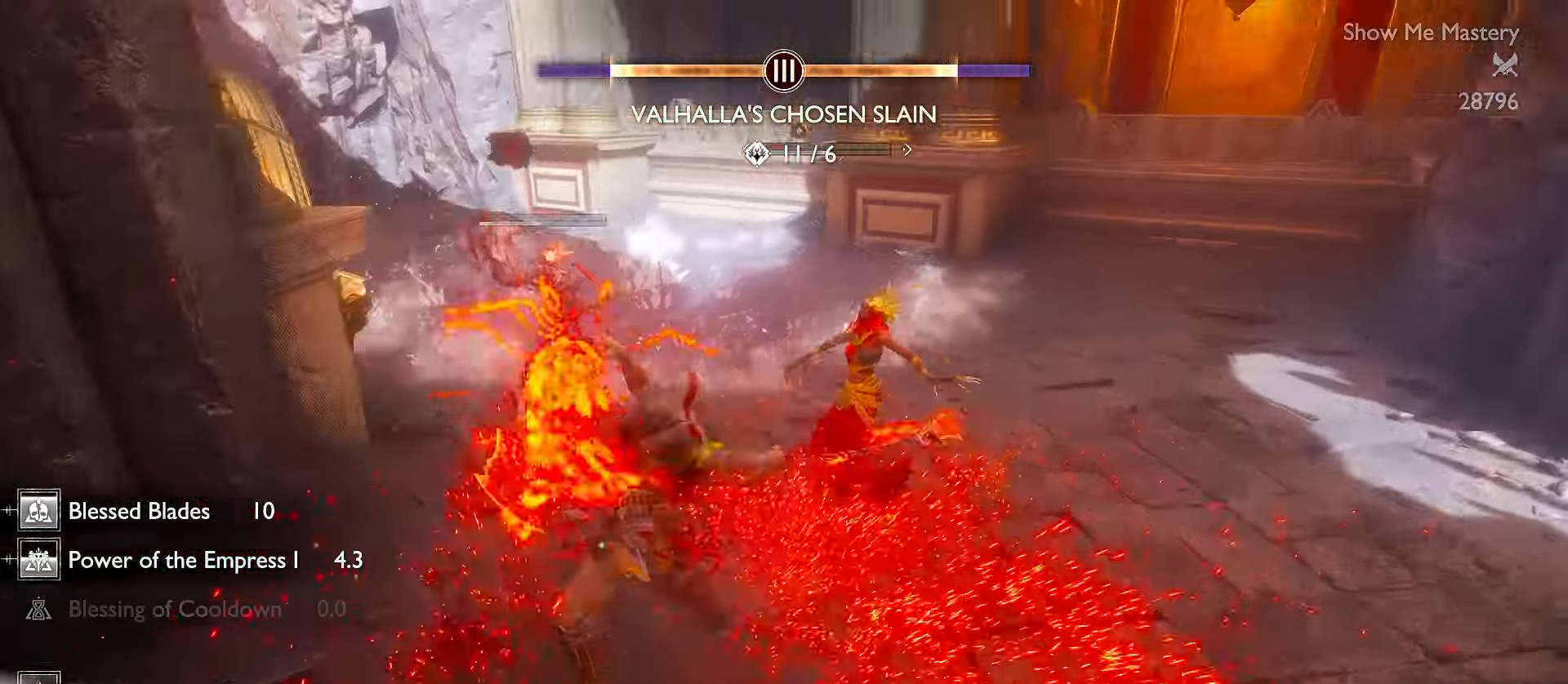
{"dt_ms": 500, "buttons": ["R2"], "left_stick": "up", "right_stick": "center", "events": [[83, "R2", "down"], [83, "right_stick", "center"], [183, "R2", "up"], [250, "R2", "down"], [283, "right_stick", "down-left"], [366, "R2", "up"], [366, "right_stick", "center"], [416, "R2", "down"], [450, "left_stick", "up"]]}
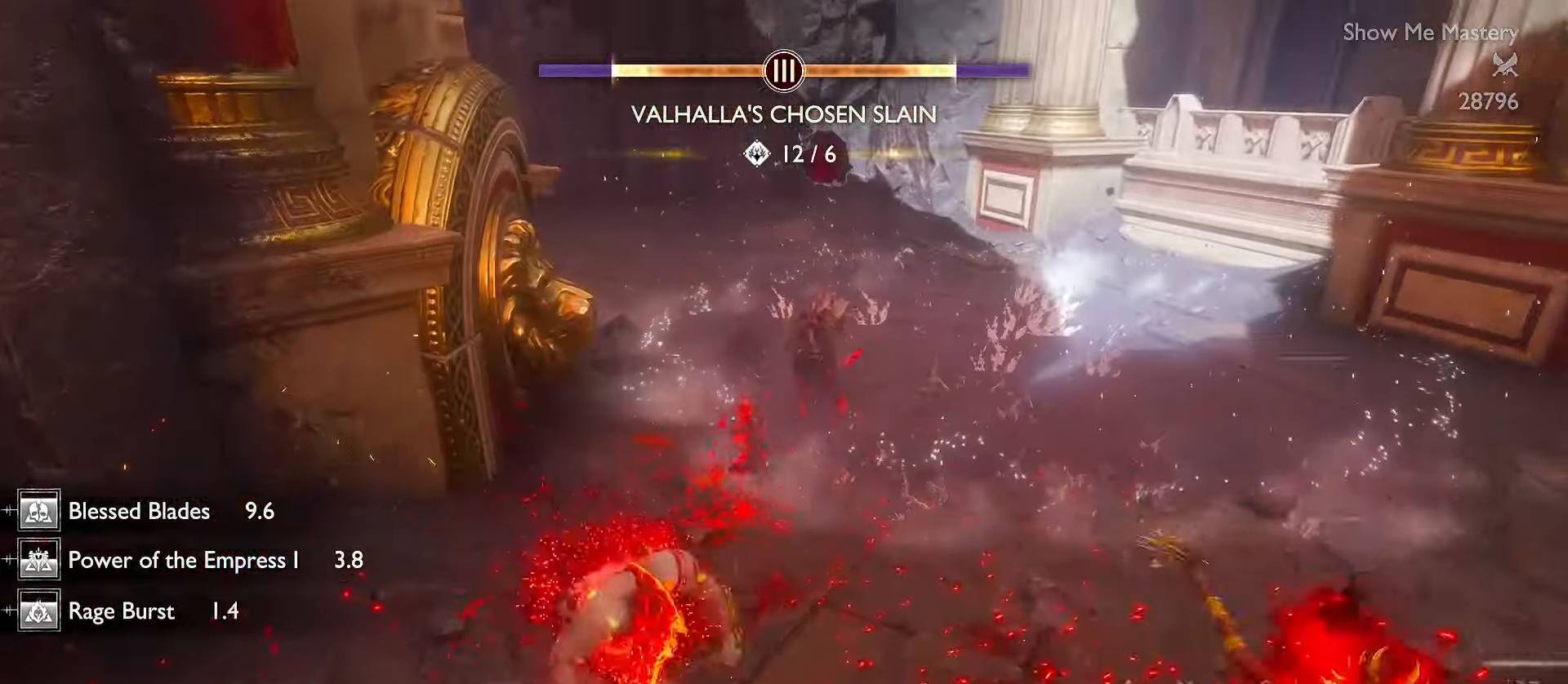
{"dt_ms": 500, "buttons": ["R2"], "left_stick": "up", "right_stick": "center", "events": [[33, "X", "down"], [33, "right_stick", "down"], [83, "X", "up"], [183, "left_stick", "center"], [183, "right_stick", "right"], [233, "R2", "up"], [233, "left_stick", "up"], [266, "right_stick", "center"], [283, "R2", "down"], [350, "right_stick", "right"], [400, "R2", "up"], [416, "right_stick", "center"], [466, "R2", "down"]]}
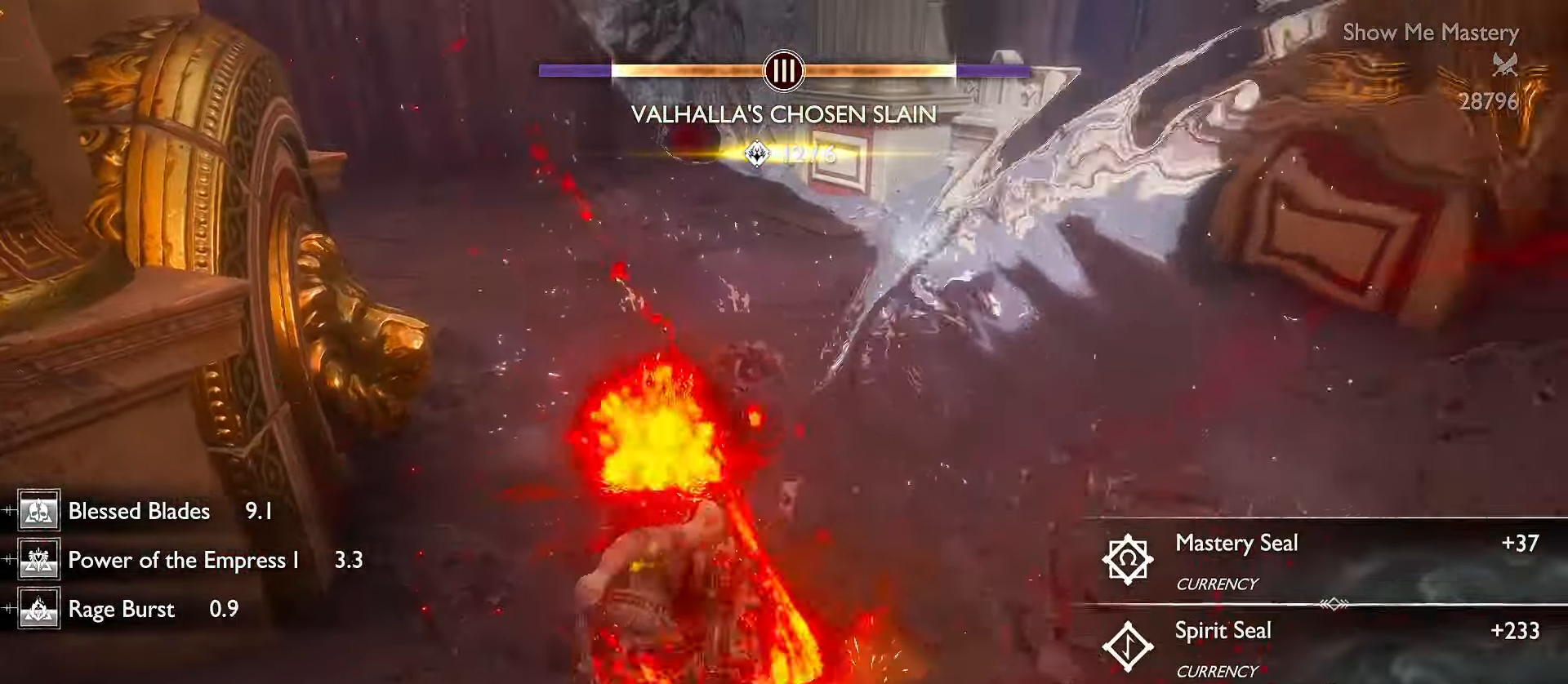
{"dt_ms": 500, "buttons": ["A"], "left_stick": "up", "right_stick": "center", "events": [[83, "R2", "up"], [150, "R2", "down"], [283, "R2", "up"], [416, "A", "down"]]}
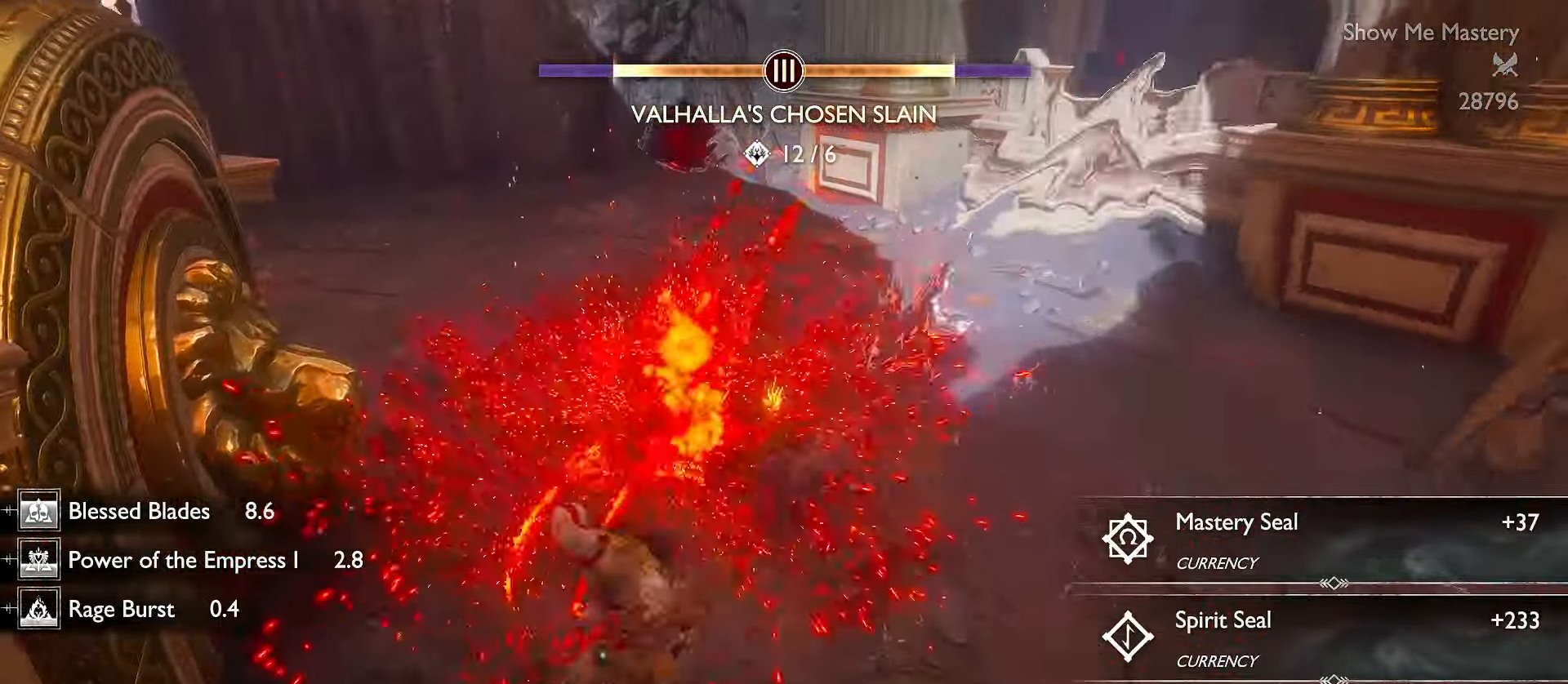
{"dt_ms": 500, "buttons": [], "left_stick": "left", "right_stick": "right", "events": [[50, "A", "up"], [50, "L3", "down"], [166, "left_stick", "up-left"], [200, "L3", "up"], [233, "right_stick", "right"], [350, "left_stick", "left"]]}
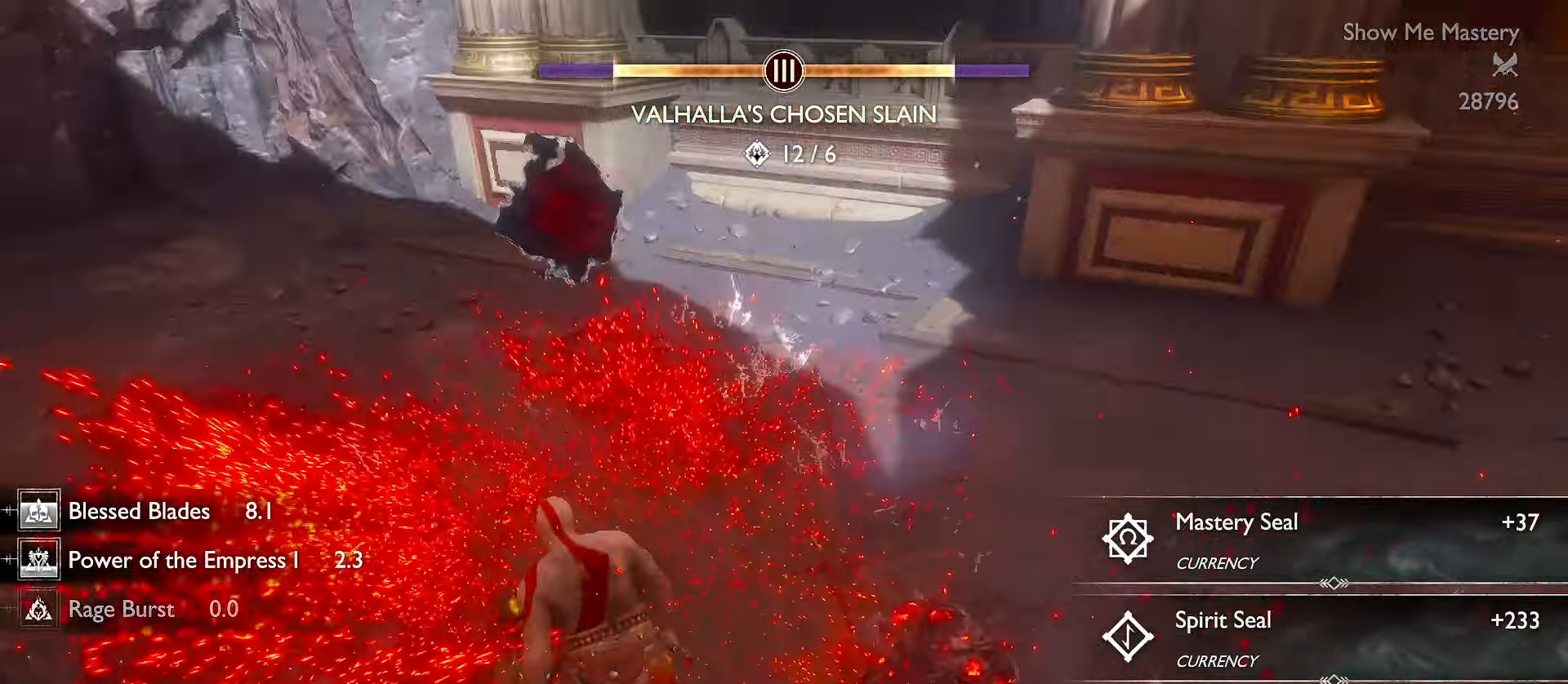
{"dt_ms": 500, "buttons": ["L3"], "left_stick": "up", "right_stick": "left", "events": [[33, "left_stick", "up-left"], [83, "right_stick", "left"], [133, "L3", "down"], [283, "left_stick", "up"]]}
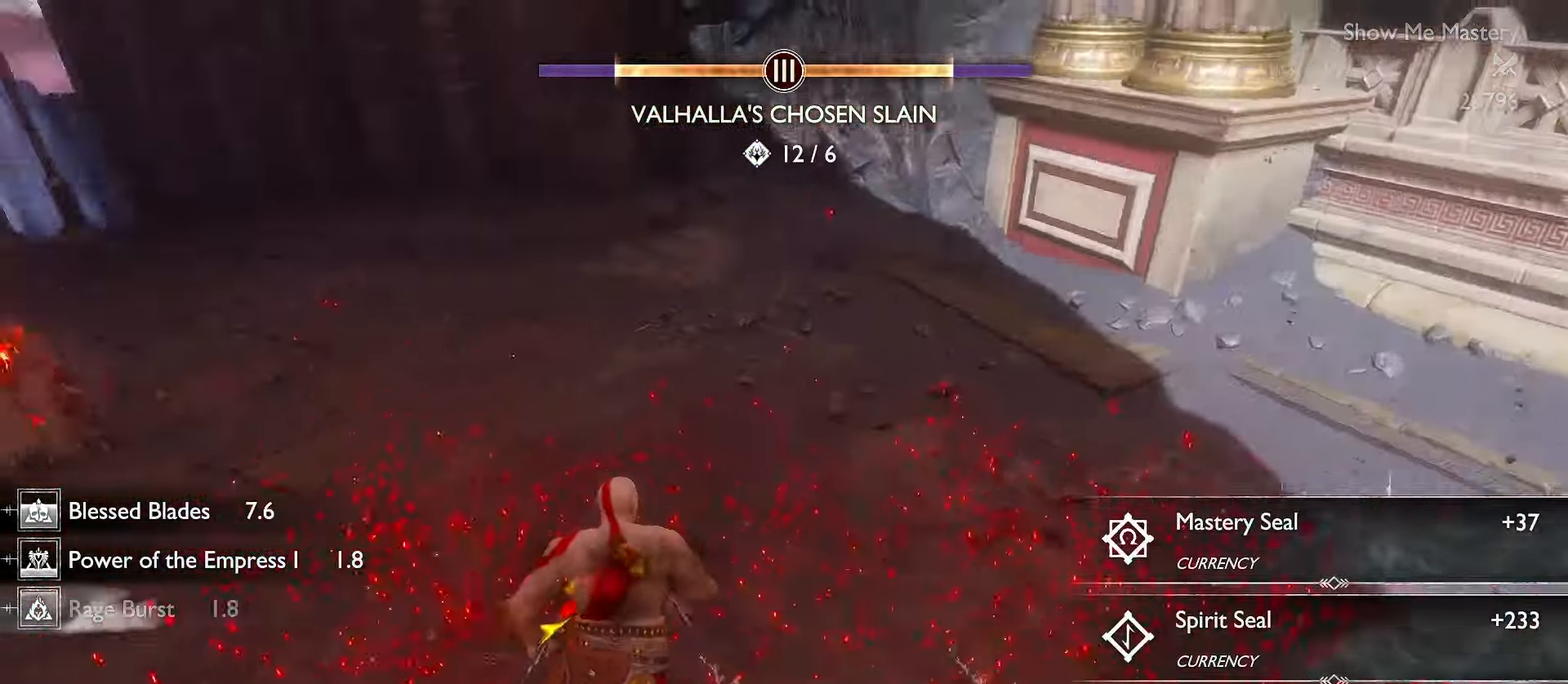
{"dt_ms": 500, "buttons": ["R1"], "left_stick": "center", "right_stick": "left", "events": [[50, "right_stick", "center"], [183, "right_stick", "left"], [216, "R1", "down"], [350, "L3", "up"], [466, "left_stick", "center"]]}
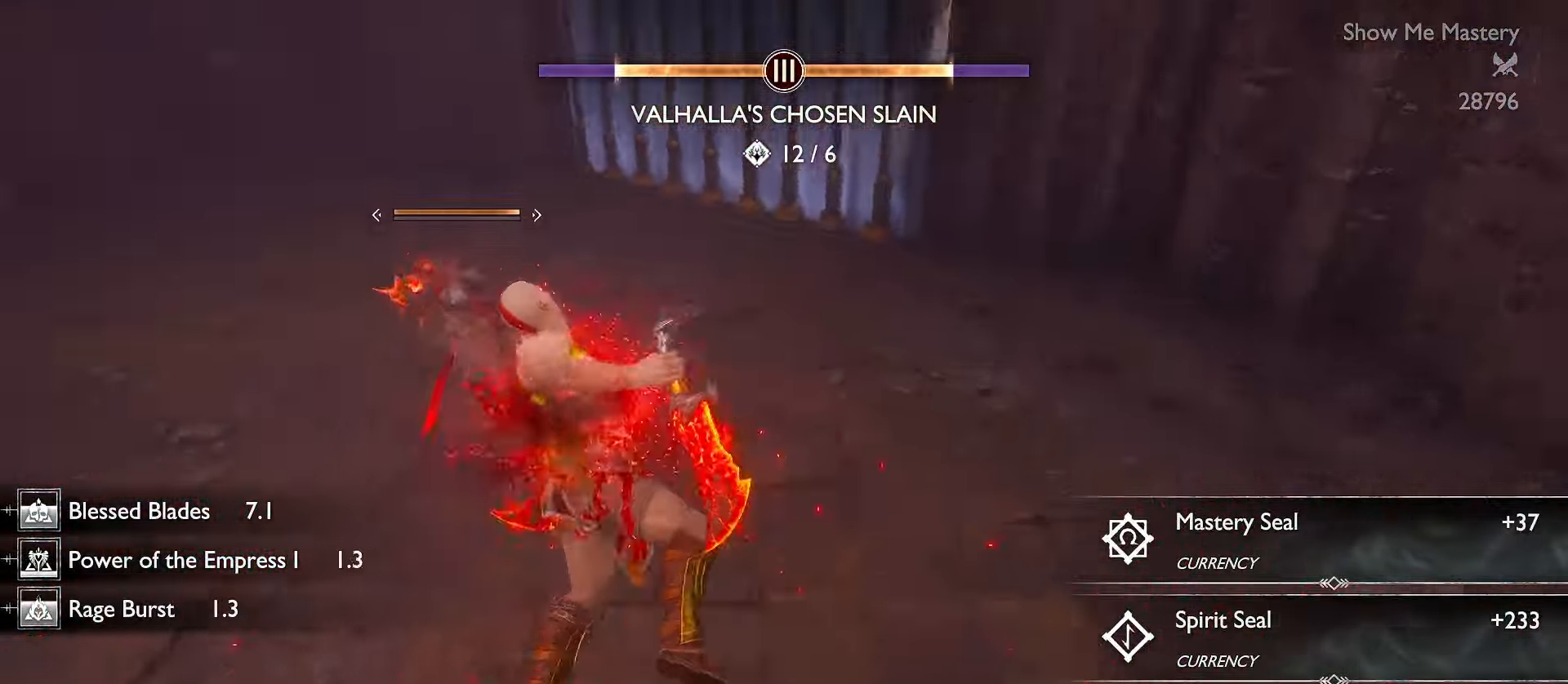
{"dt_ms": 500, "buttons": ["R1"], "left_stick": "center", "right_stick": "center", "events": [[217, "right_stick", "center"], [317, "right_stick", "left"], [467, "right_stick", "center"]]}
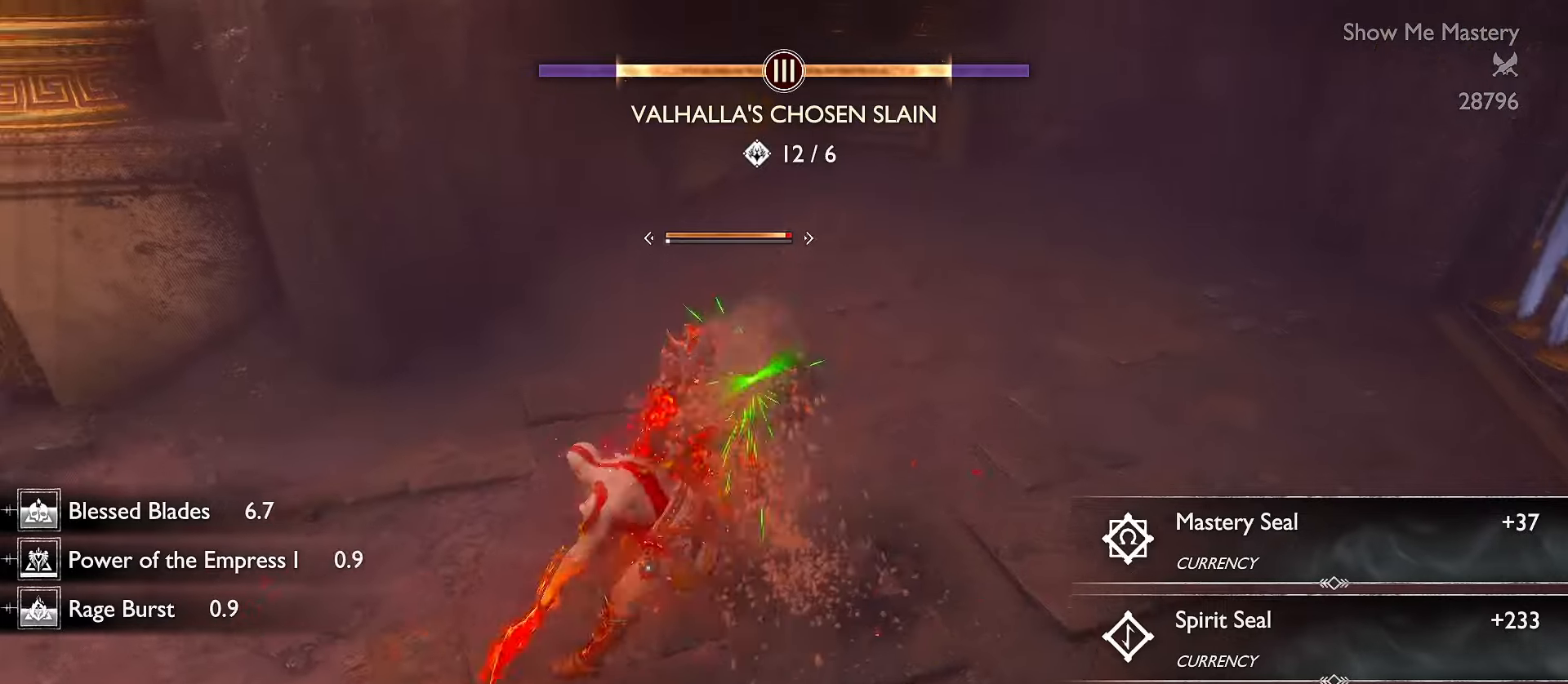
{"dt_ms": 500, "buttons": ["R1"], "left_stick": "center", "right_stick": "left", "events": [[167, "right_stick", "left"]]}
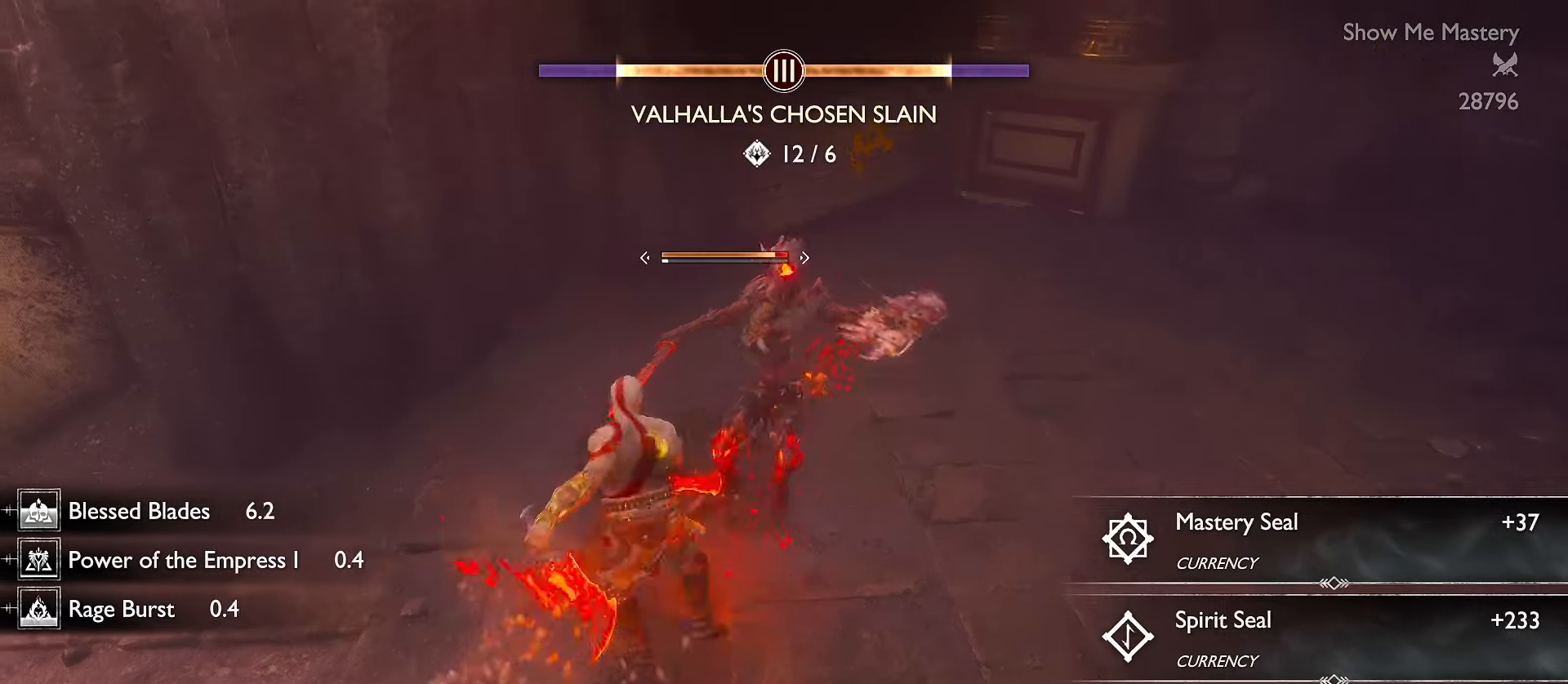
{"dt_ms": 500, "buttons": ["R1"], "left_stick": "center", "right_stick": "center", "events": [[34, "right_stick", "center"]]}
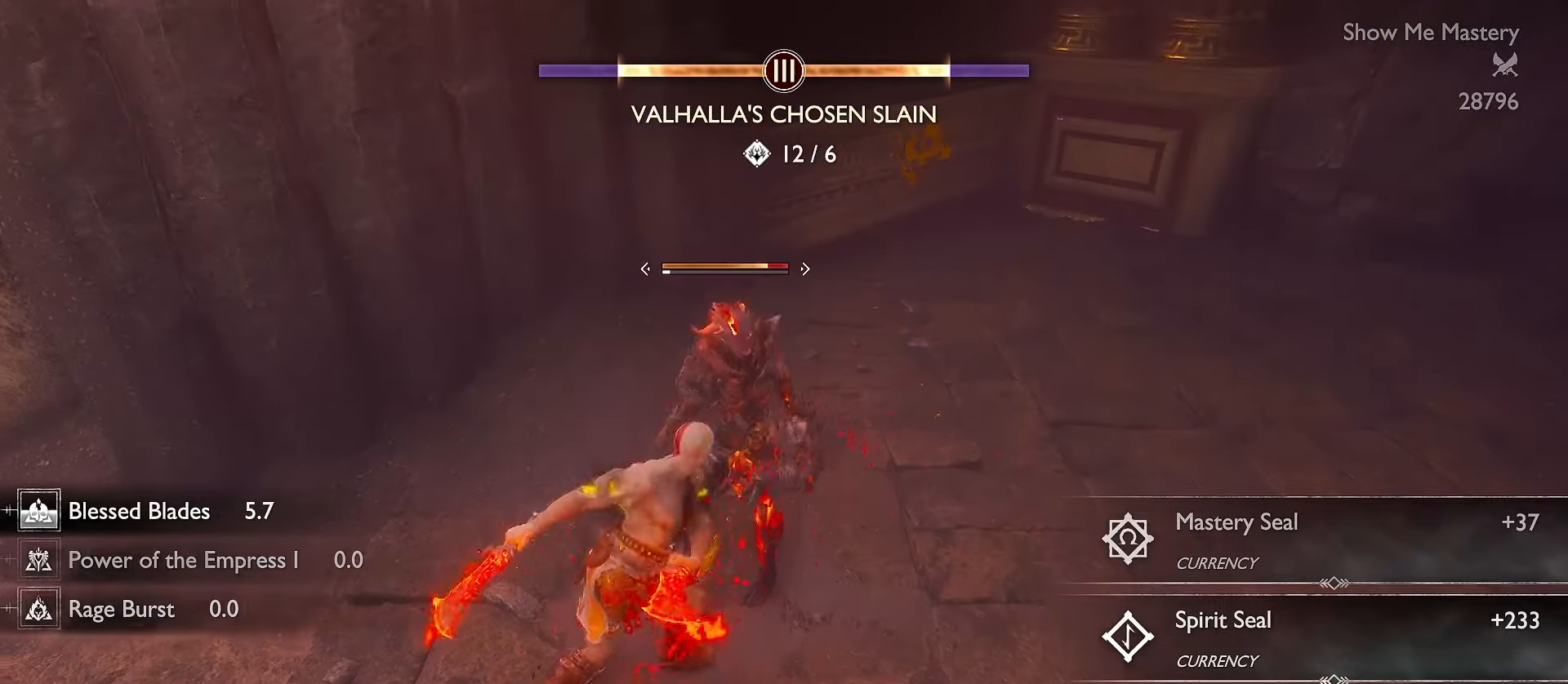
{"dt_ms": 500, "buttons": ["R1"], "left_stick": "center", "right_stick": "center", "events": []}
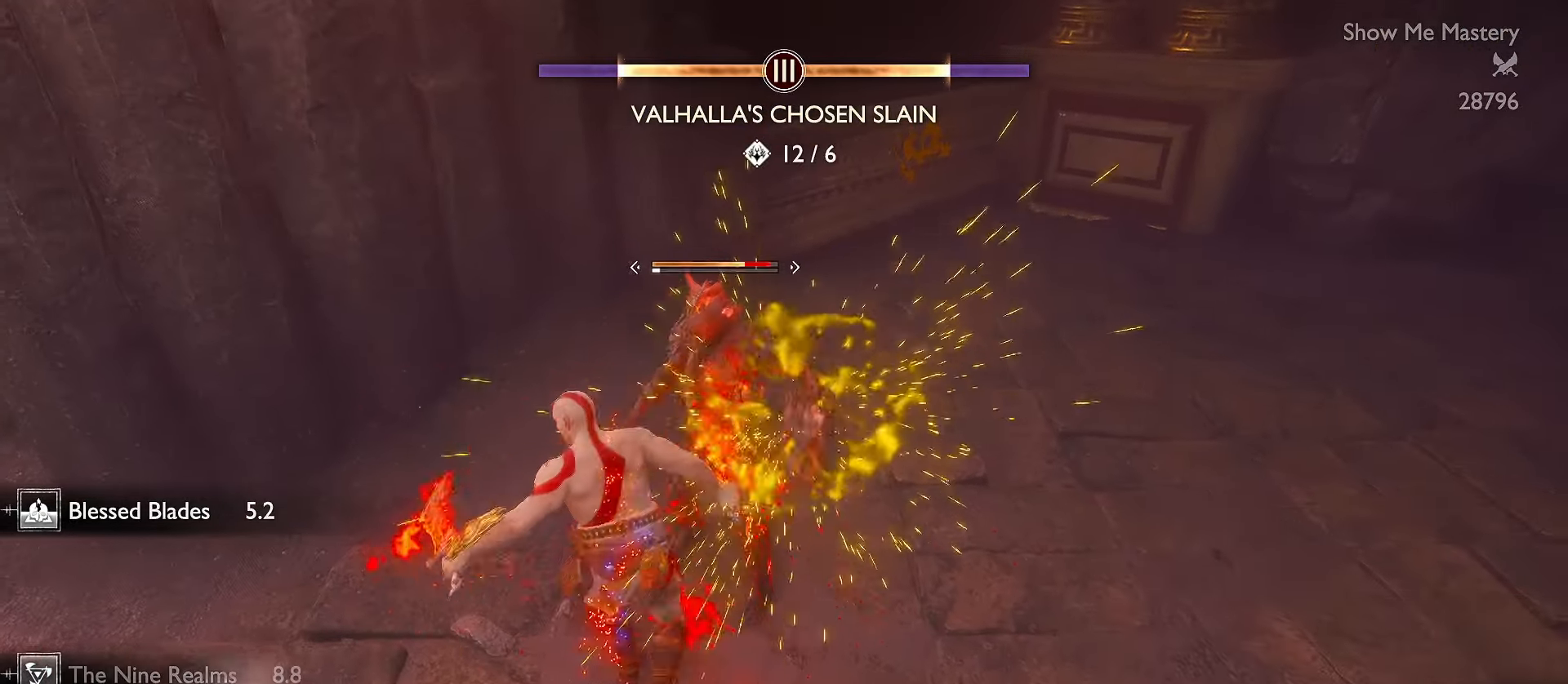
{"dt_ms": 500, "buttons": ["R1"], "left_stick": "center", "right_stick": "center", "events": []}
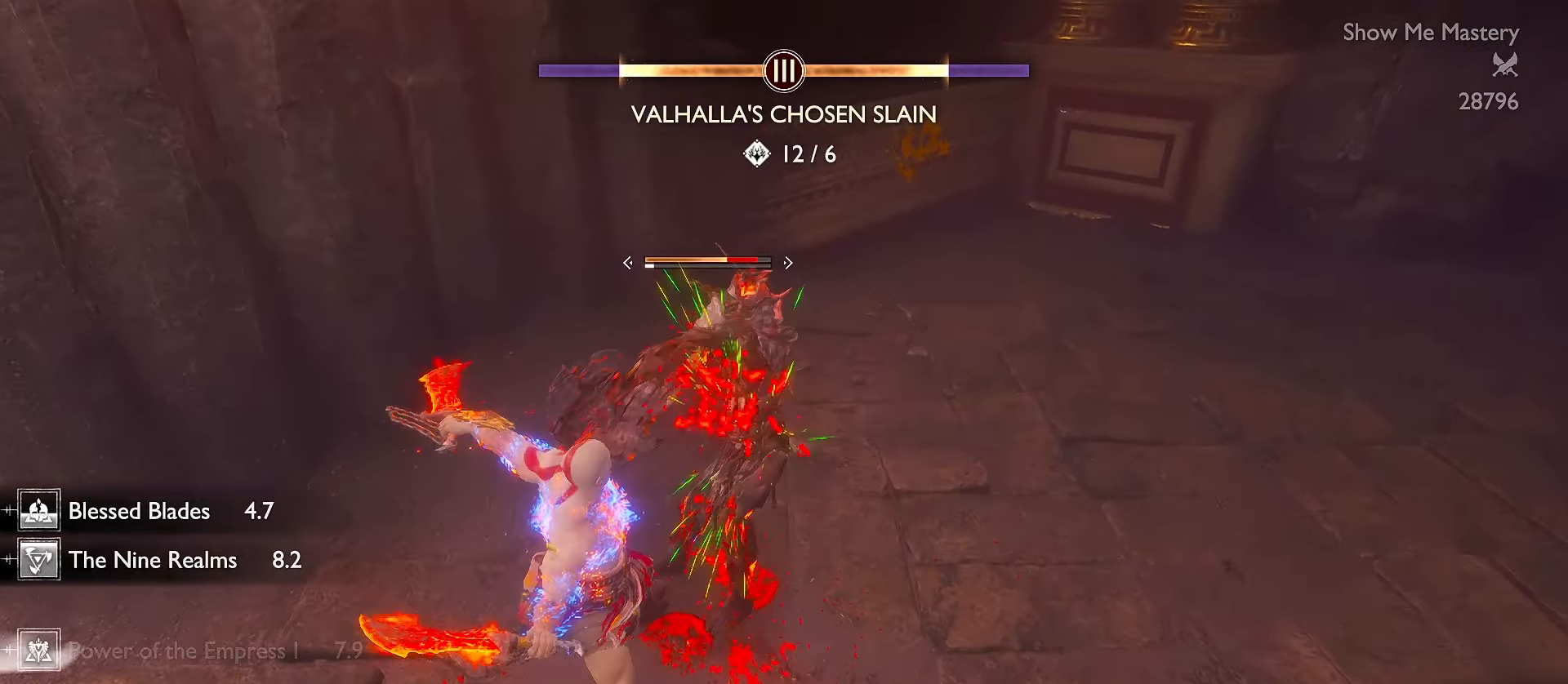
{"dt_ms": 500, "buttons": ["R1"], "left_stick": "center", "right_stick": "right", "events": [[417, "right_stick", "right"]]}